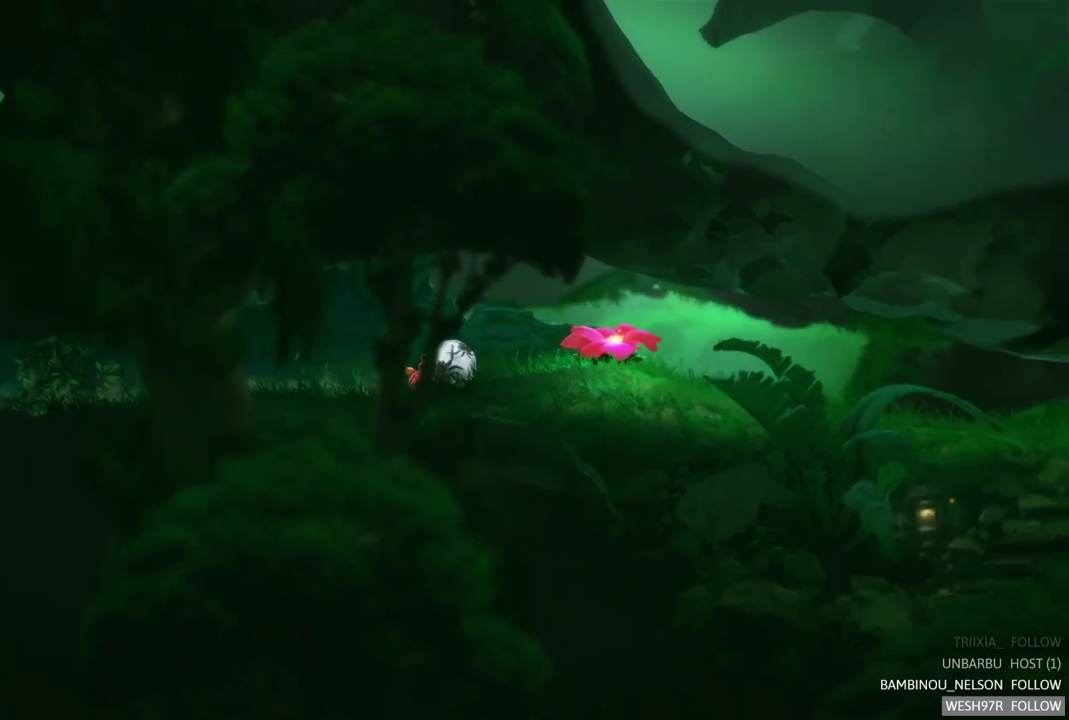
Gameplay with a controller (Xbox layout); each line is a JSON object with the inputs held at the frame after it. "events" lists button and stick changes between this image and that frame as [ms after this image, input, new state], when the widget could be followed in between. This overlay highlights the sticks when they move; stick clicks (L3 R3) are not distinguishable. Not read: L1 L3 R1 R3.
{"buttons": [], "left_stick": "right", "right_stick": "center", "events": []}
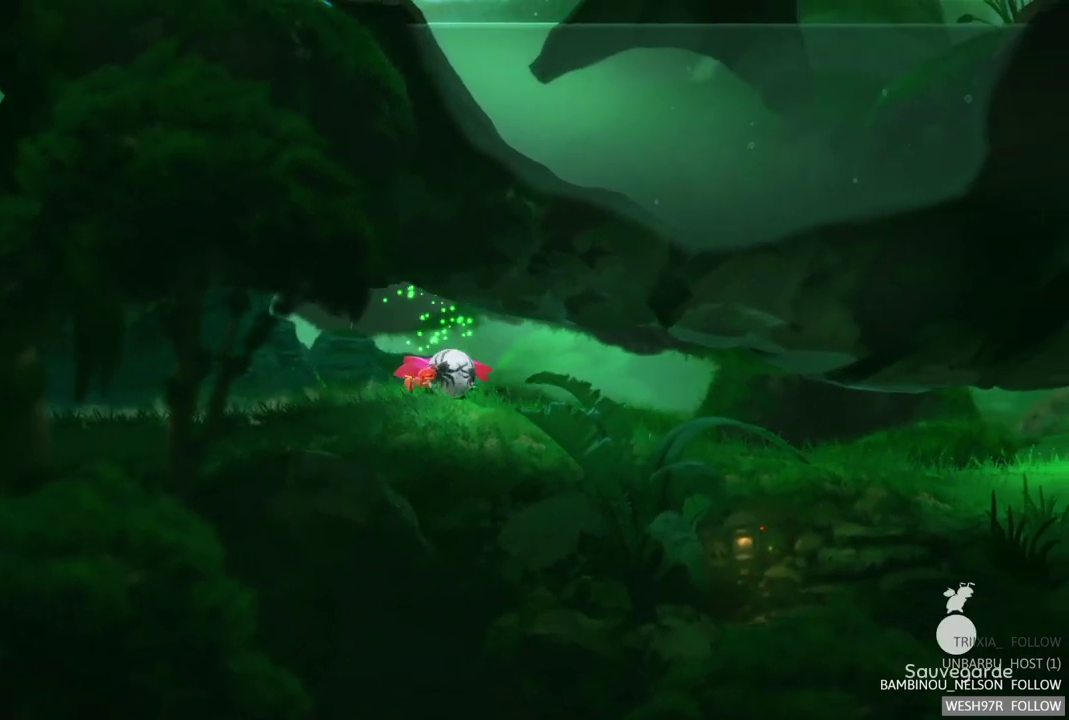
{"buttons": [], "left_stick": "right", "right_stick": "center", "events": []}
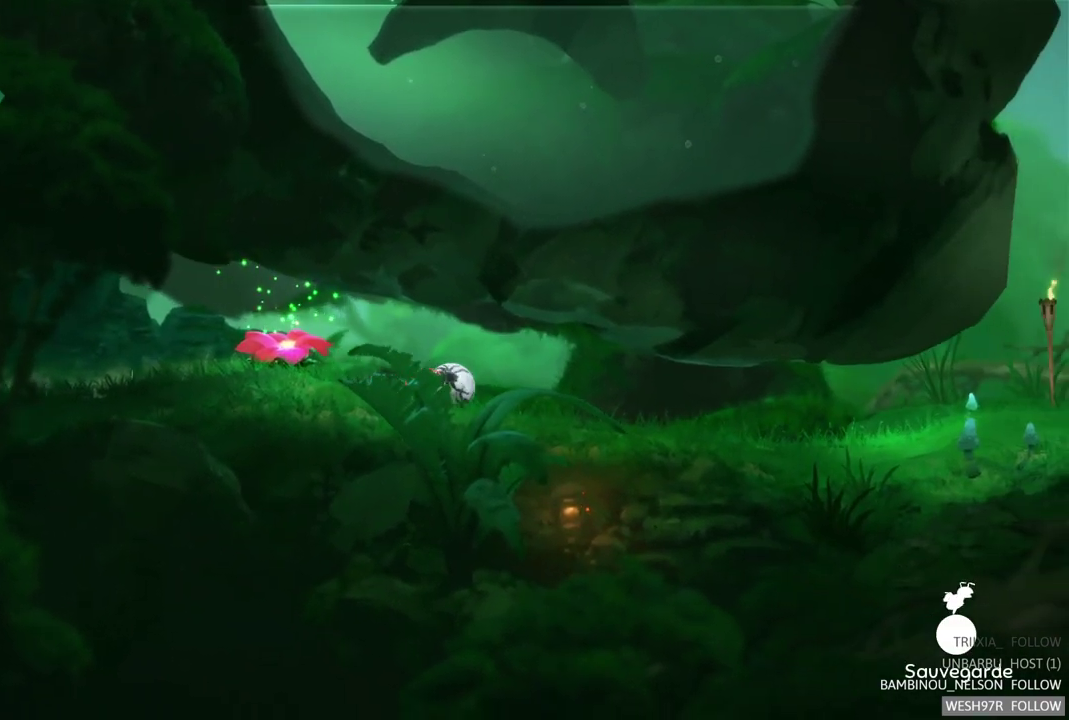
{"buttons": [], "left_stick": "right", "right_stick": "center", "events": []}
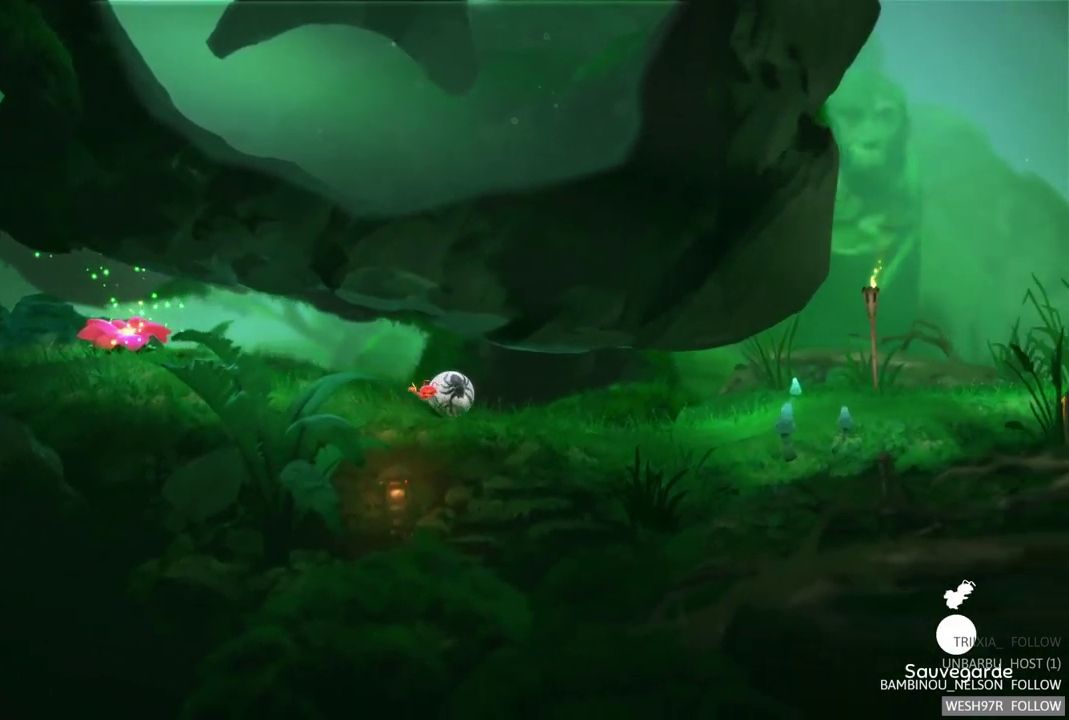
{"buttons": [], "left_stick": "right", "right_stick": "center", "events": []}
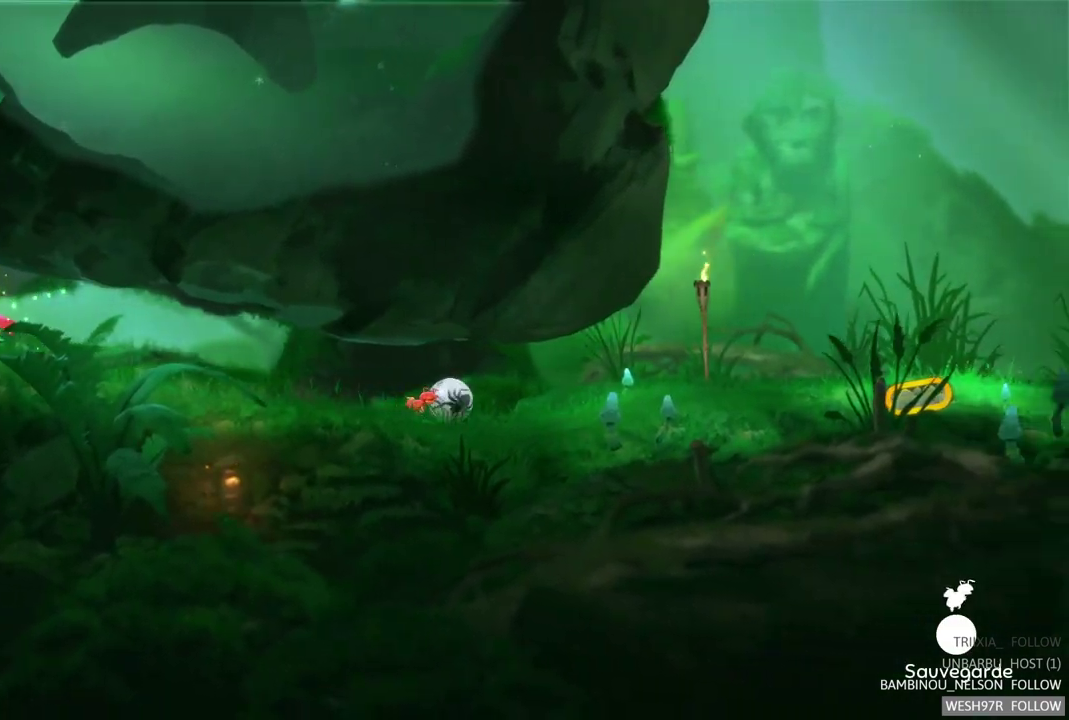
{"buttons": [], "left_stick": "right", "right_stick": "center", "events": []}
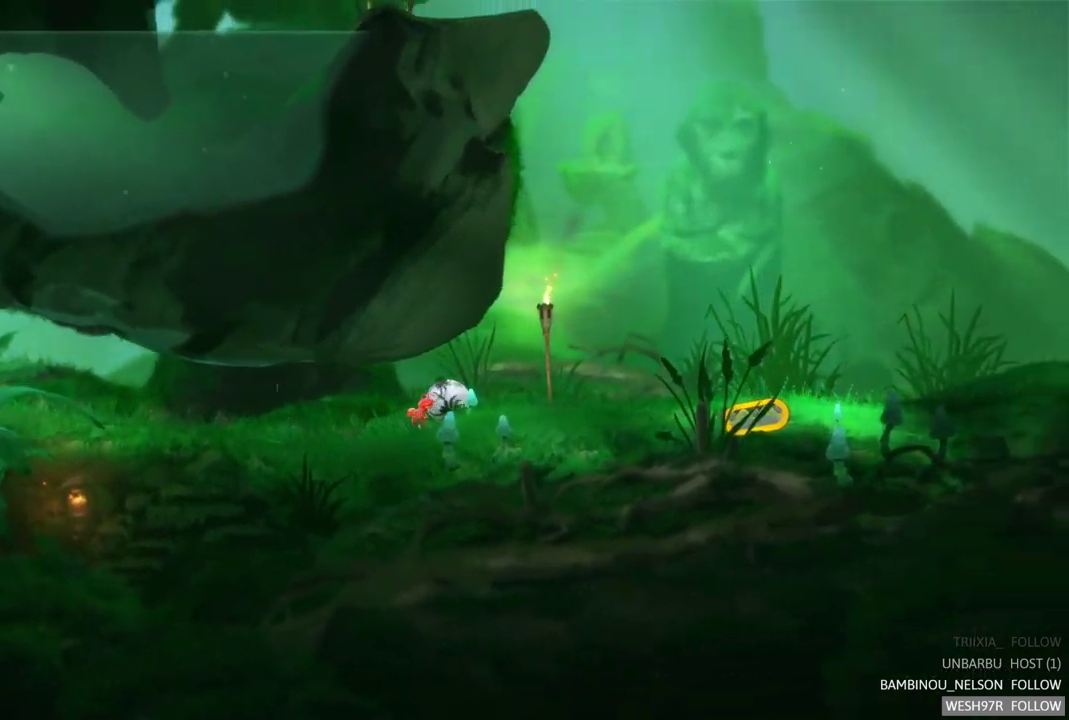
{"buttons": [], "left_stick": "right", "right_stick": "center", "events": []}
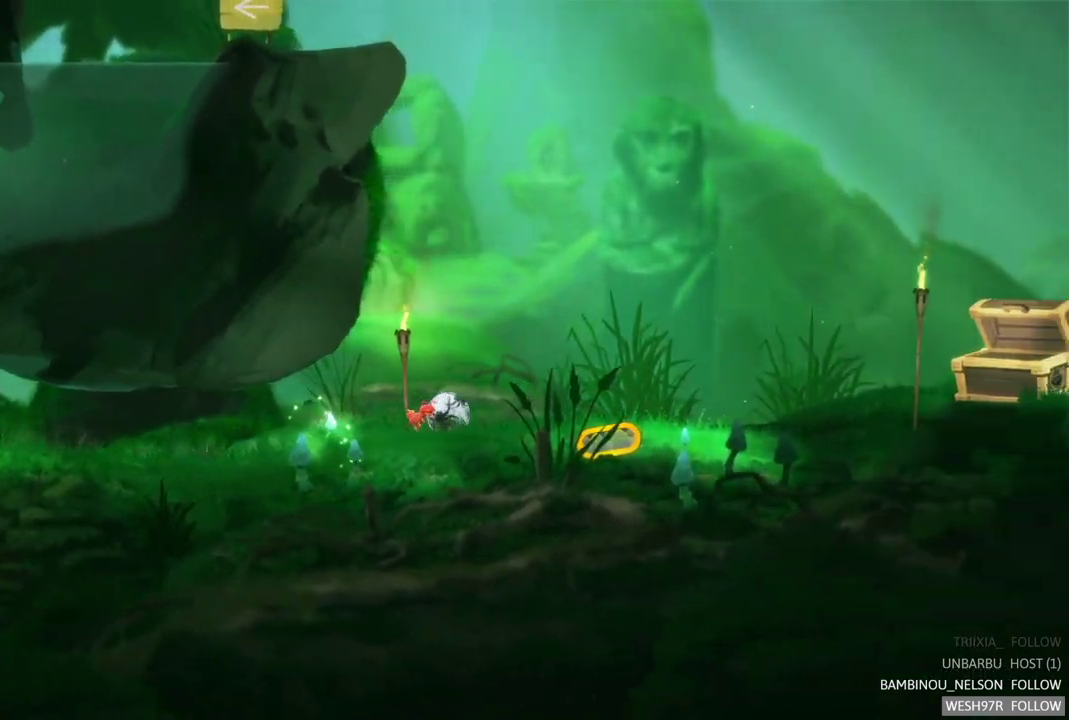
{"buttons": ["R2"], "left_stick": "center", "right_stick": "center", "events": [[483, "R2", "down"], [483, "left_stick", "center"]]}
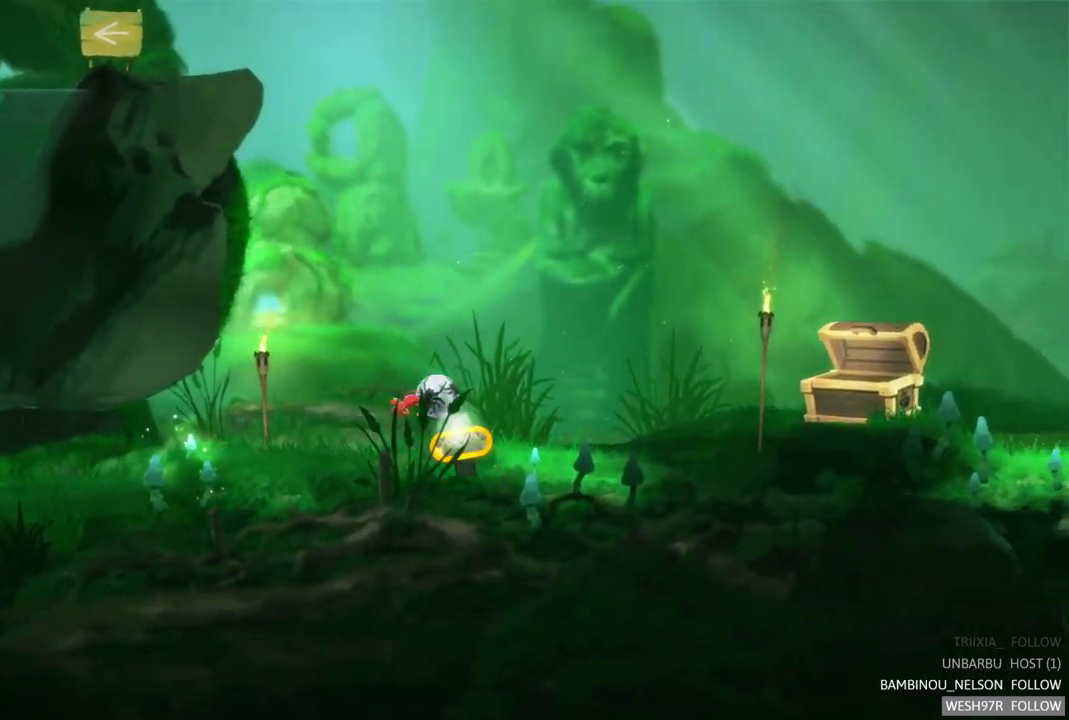
{"buttons": [], "left_stick": "left", "right_stick": "center", "events": [[333, "R2", "up"], [333, "left_stick", "left"]]}
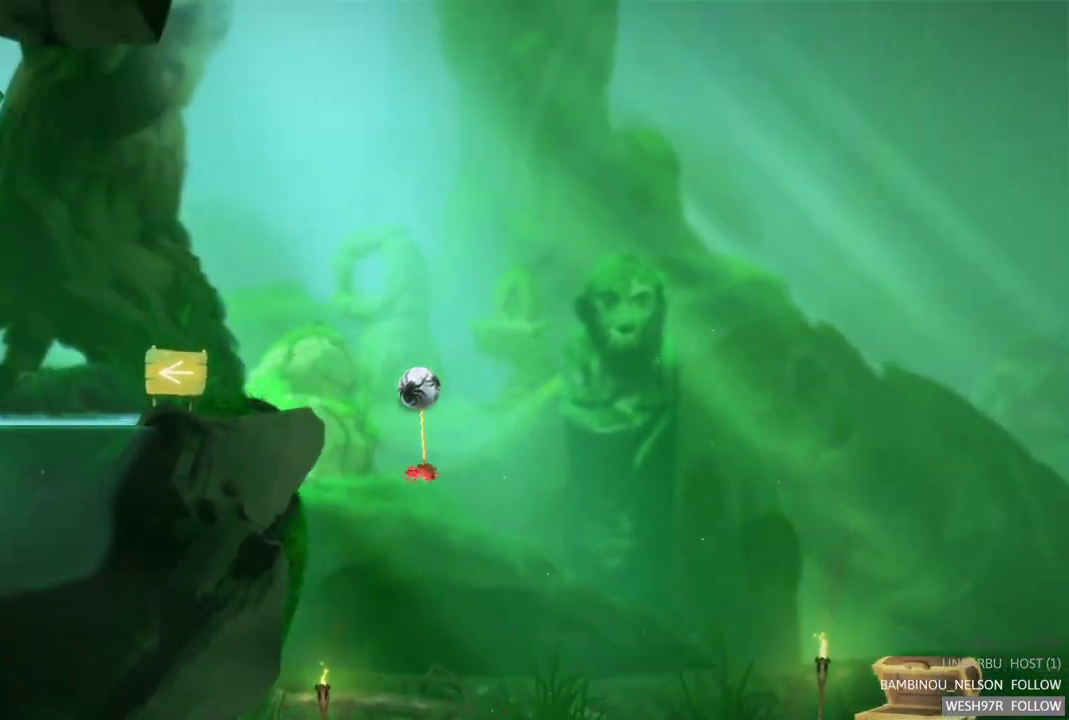
{"buttons": [], "left_stick": "left", "right_stick": "center", "events": []}
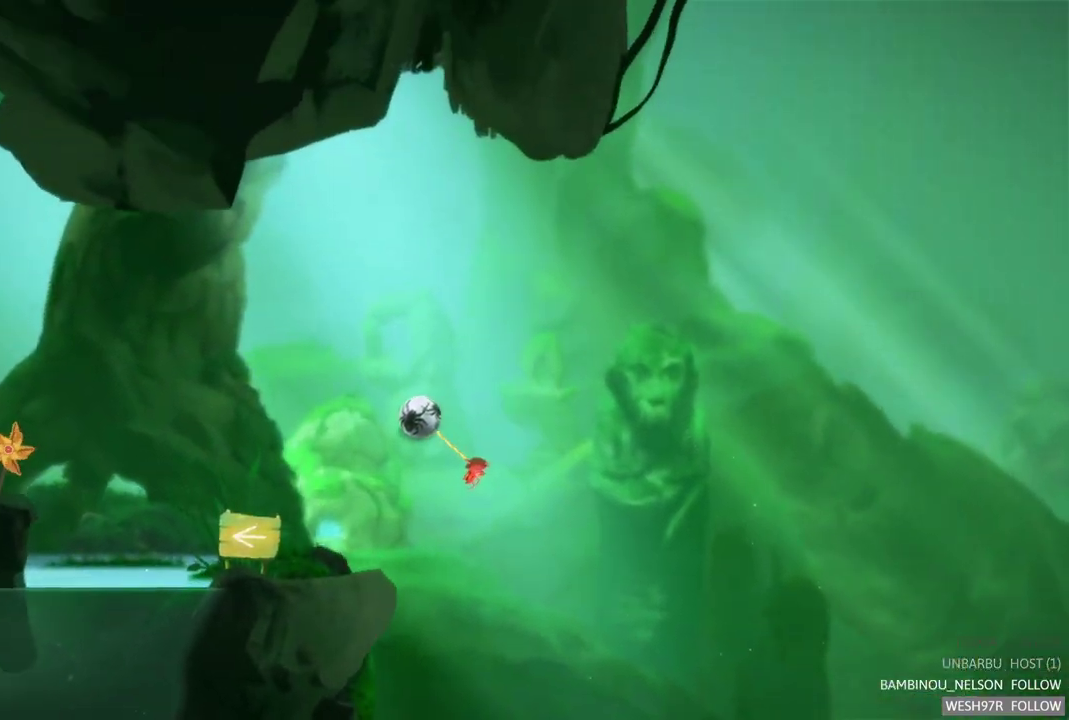
{"buttons": [], "left_stick": "left", "right_stick": "center", "events": []}
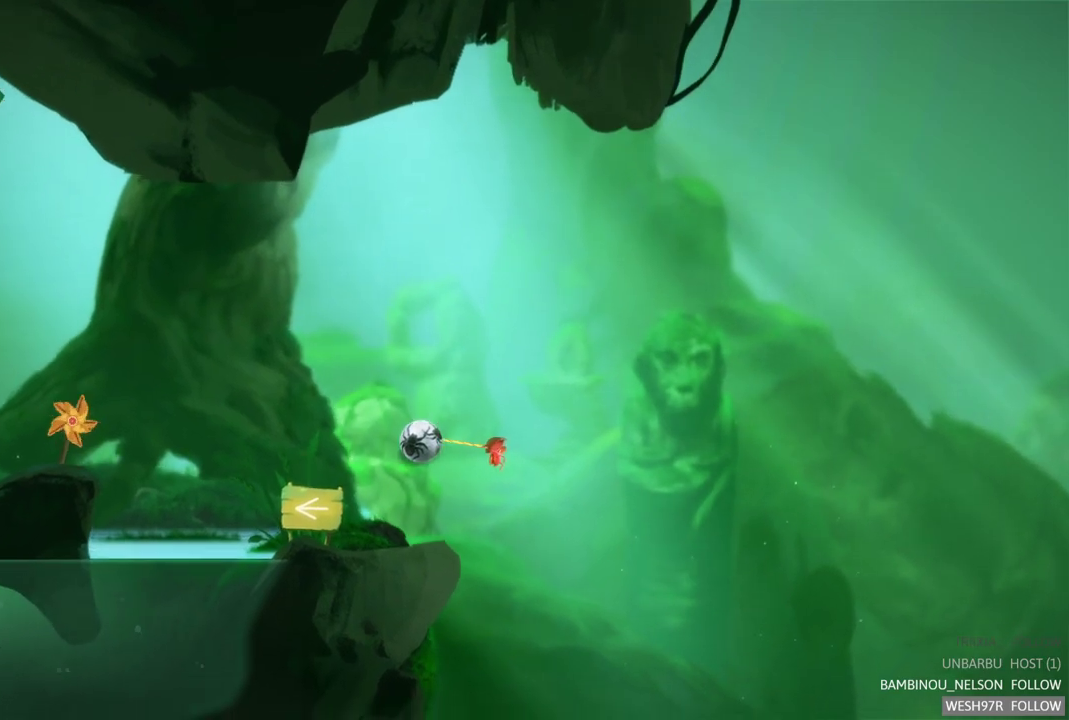
{"buttons": [], "left_stick": "left", "right_stick": "center", "events": []}
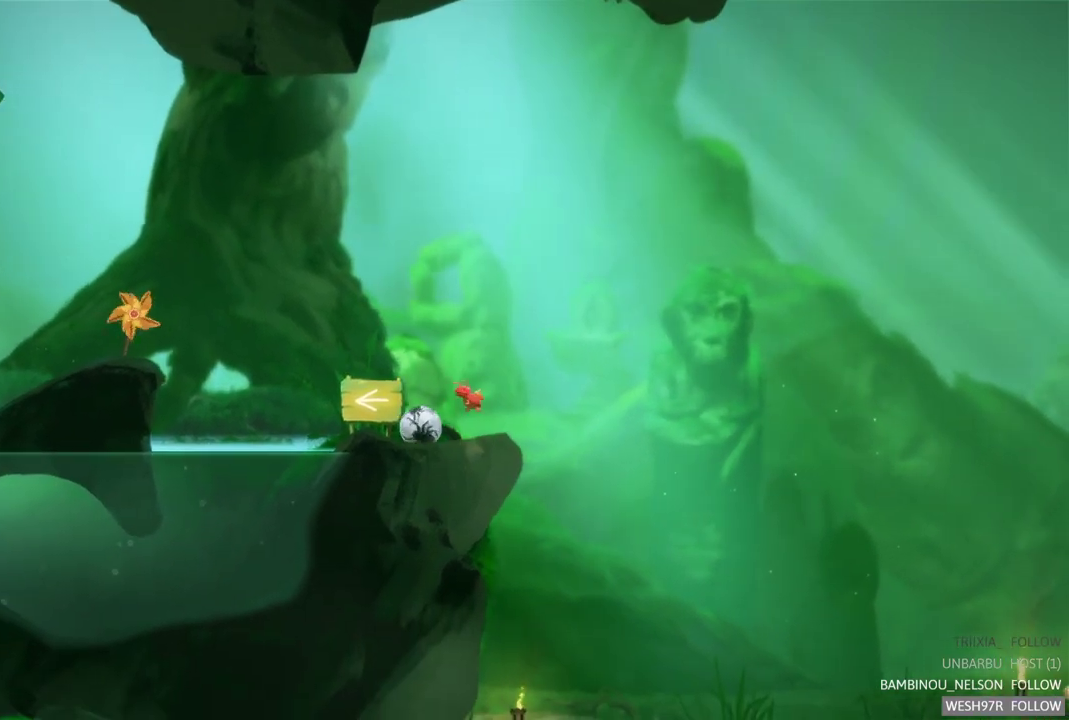
{"buttons": [], "left_stick": "left", "right_stick": "center", "events": []}
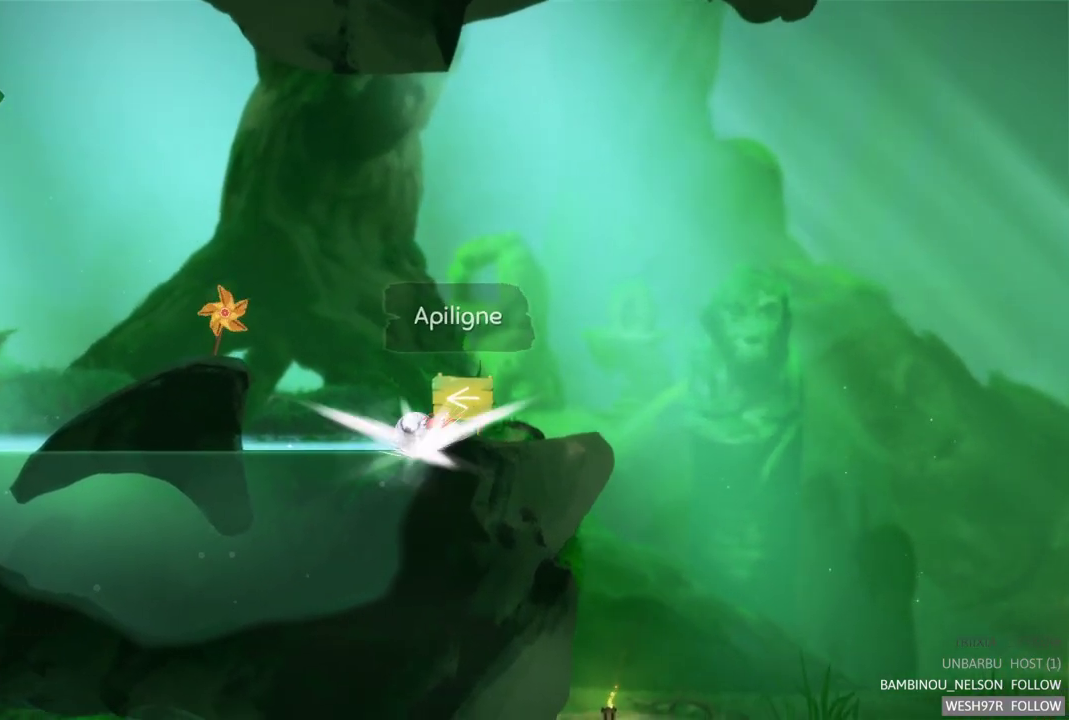
{"buttons": ["A"], "left_stick": "left", "right_stick": "center", "events": [[83, "A", "down"], [217, "A", "up"], [283, "A", "down"], [383, "A", "up"], [450, "A", "down"]]}
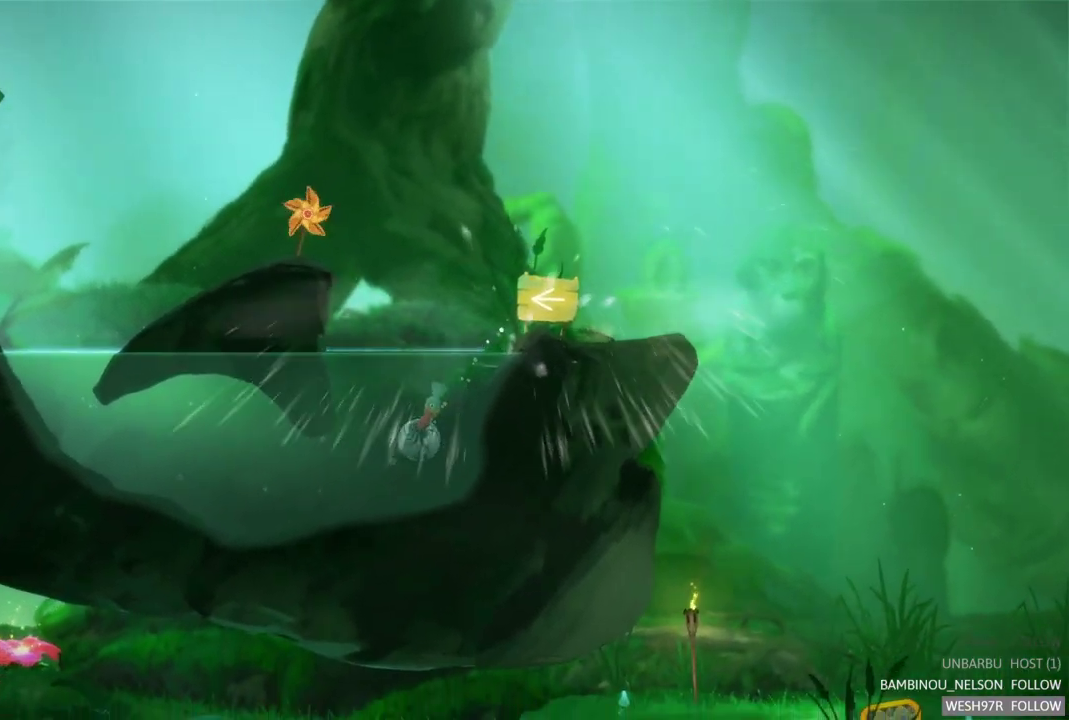
{"buttons": [], "left_stick": "left", "right_stick": "center", "events": [[167, "A", "up"], [217, "A", "down"], [317, "A", "up"]]}
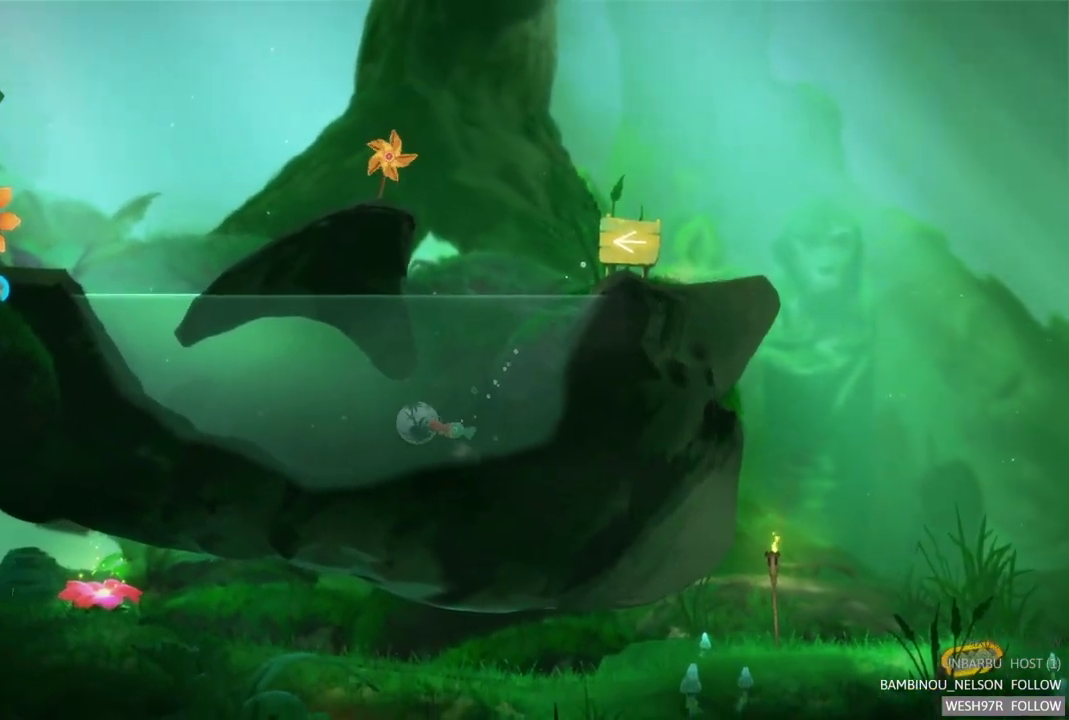
{"buttons": ["A"], "left_stick": "left", "right_stick": "center", "events": [[500, "A", "down"]]}
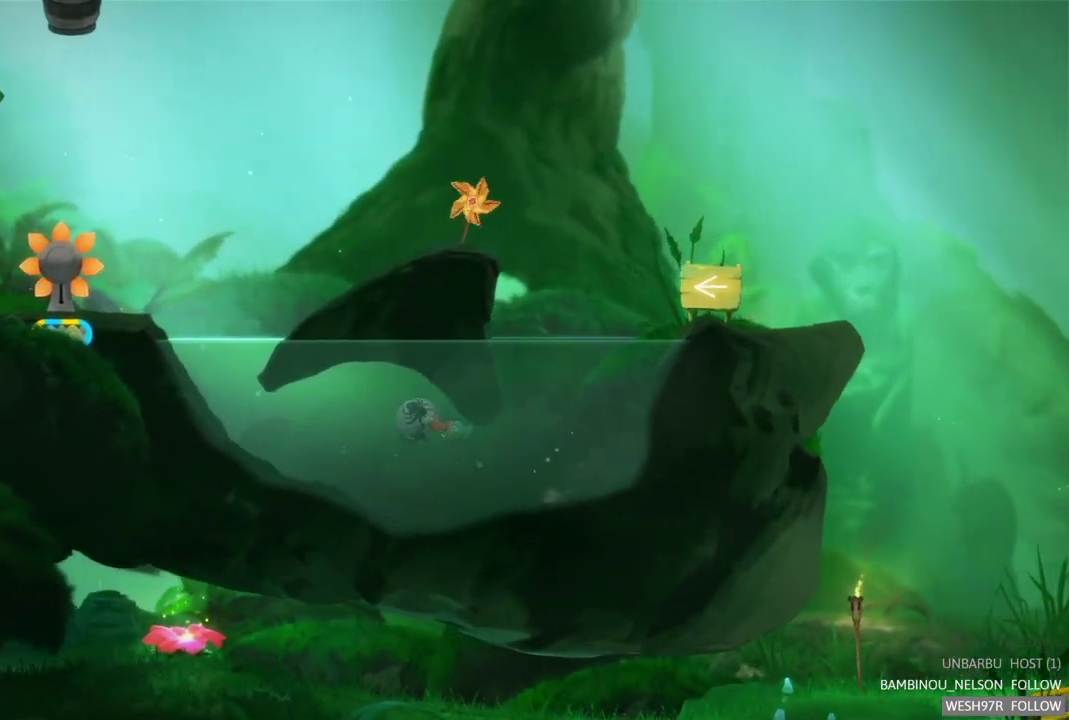
{"buttons": [], "left_stick": "left", "right_stick": "center", "events": [[100, "A", "up"], [217, "A", "down"], [283, "A", "up"]]}
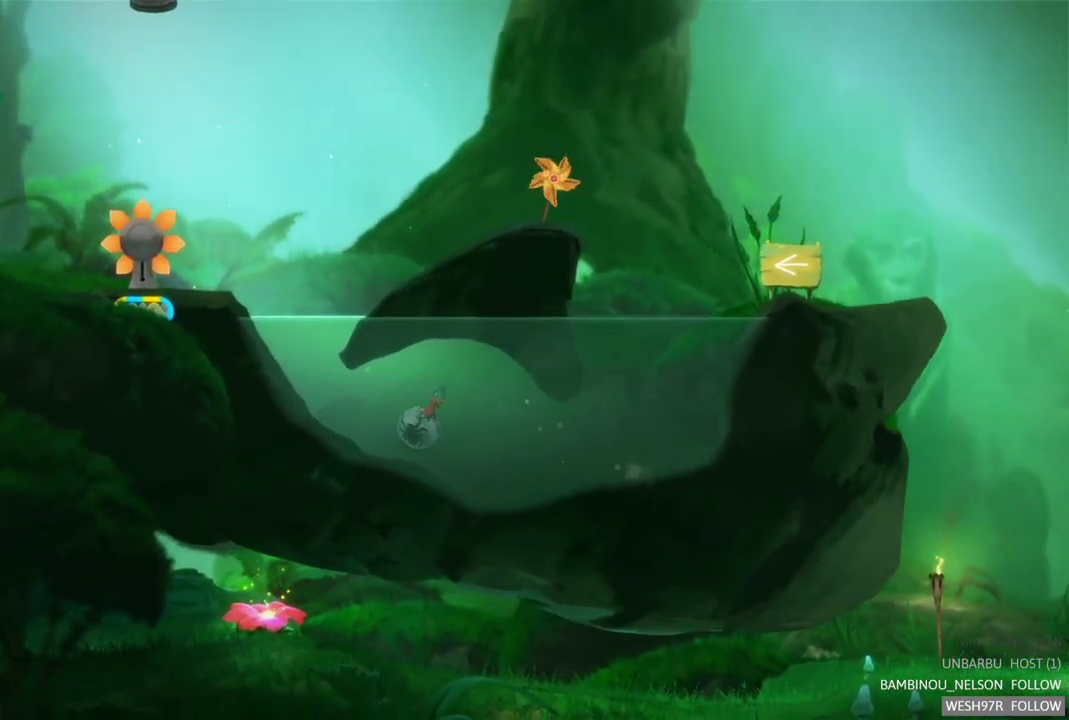
{"buttons": [], "left_stick": "left", "right_stick": "center", "events": []}
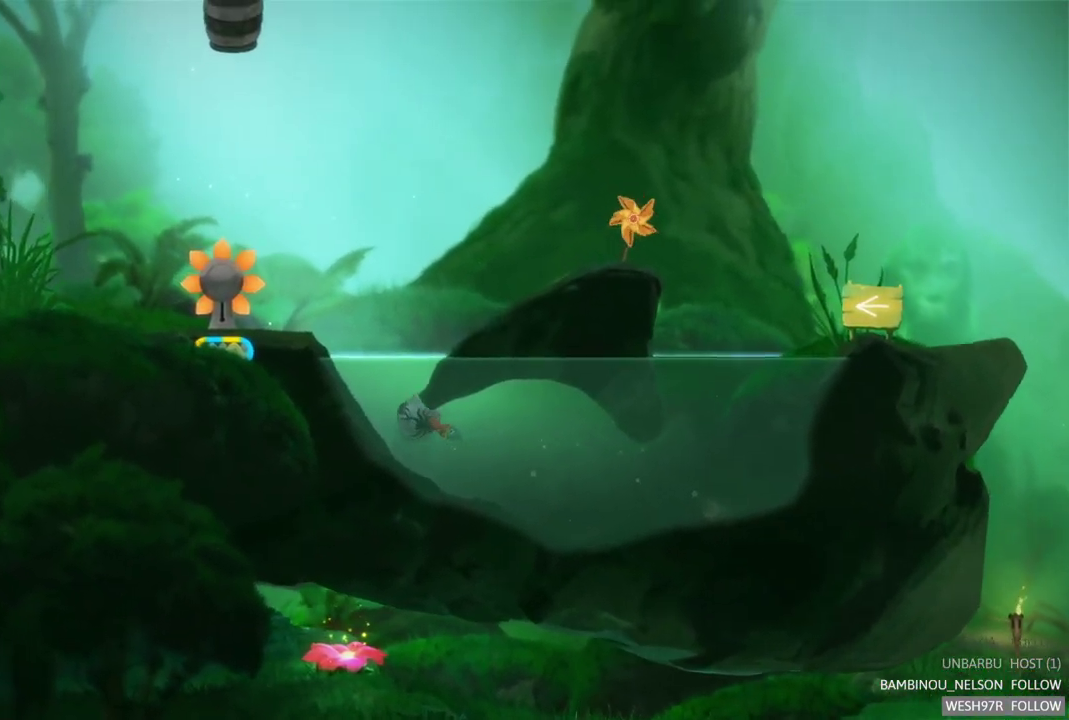
{"buttons": [], "left_stick": "left", "right_stick": "center", "events": []}
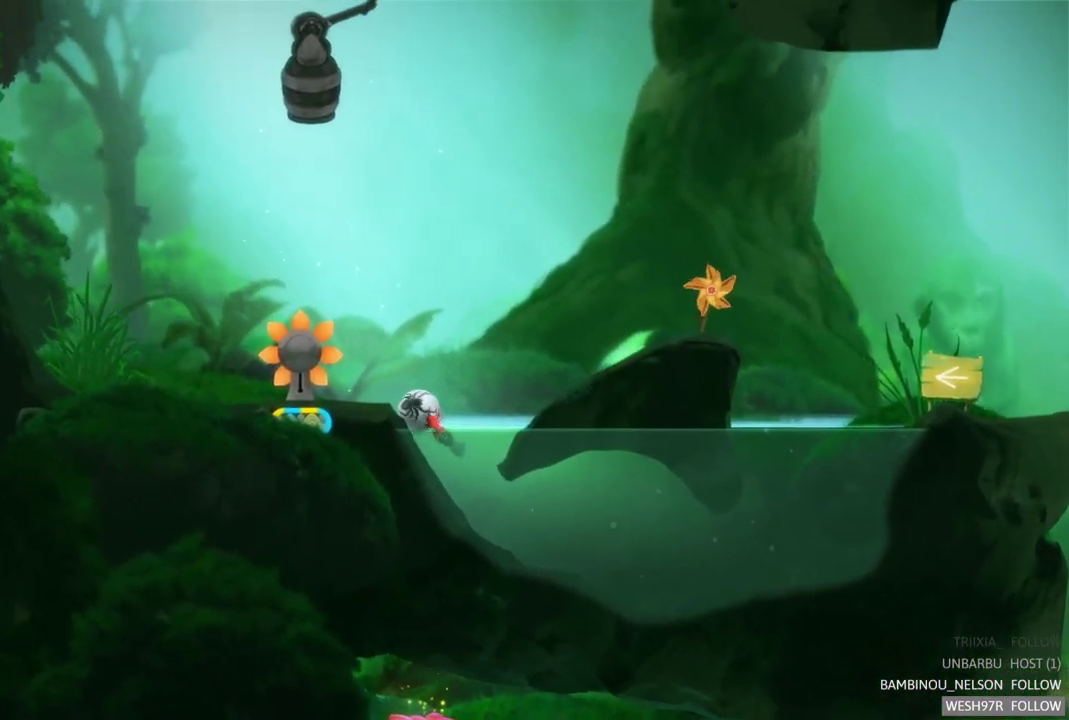
{"buttons": [], "left_stick": "left", "right_stick": "center", "events": []}
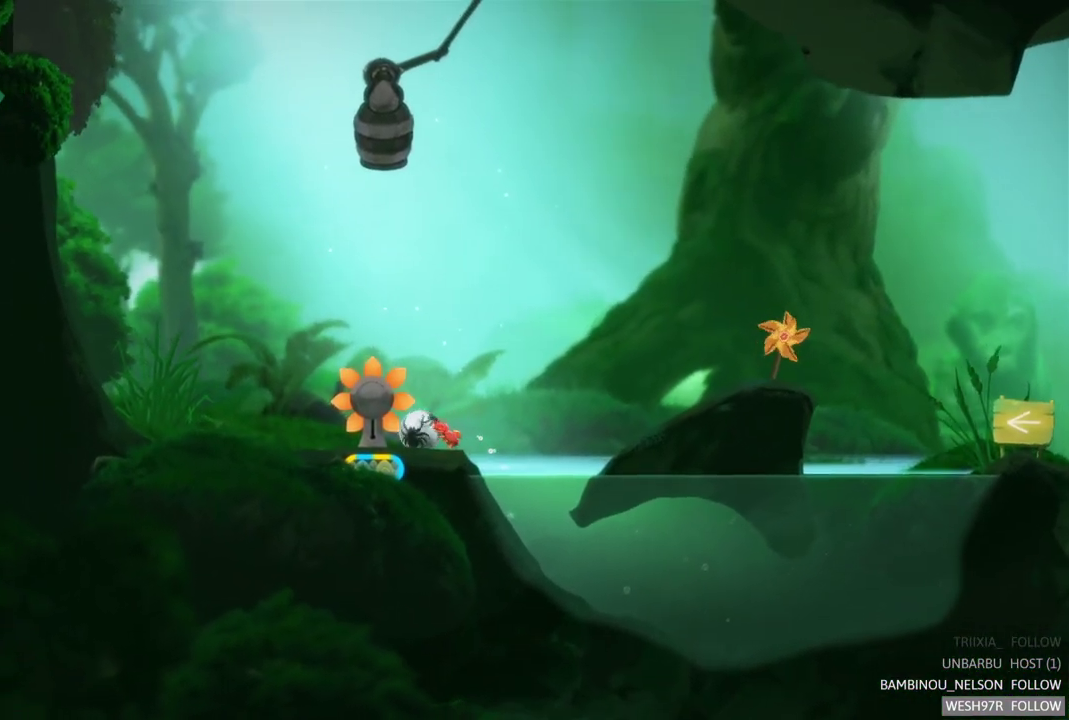
{"buttons": ["R2"], "left_stick": "center", "right_stick": "center", "events": [[267, "left_stick", "center"], [400, "R2", "down"]]}
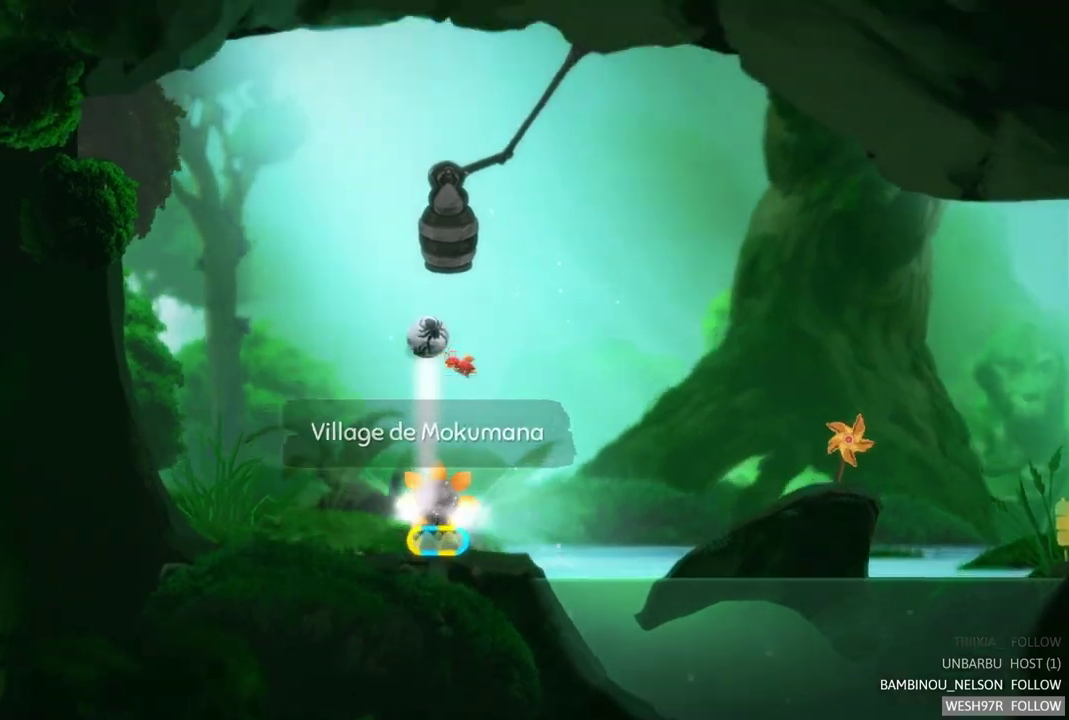
{"buttons": ["R2"], "left_stick": "center", "right_stick": "center", "events": [[133, "R2", "up"], [483, "R2", "down"]]}